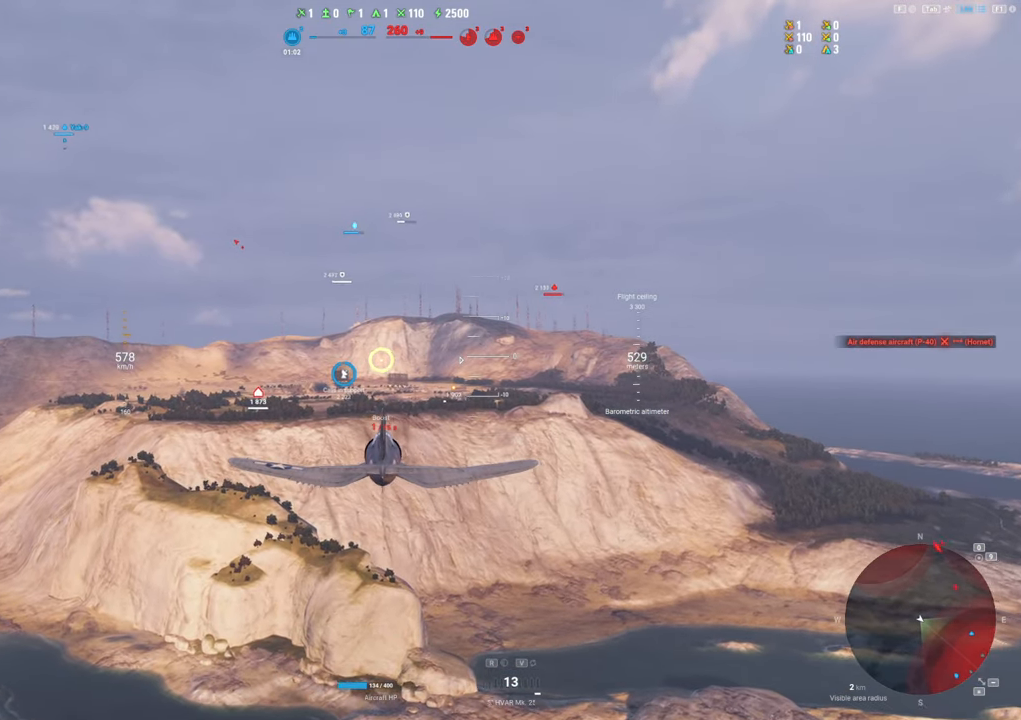
Gameplay with keyboard and mouse; each line is a JSON object with the keys and mouse buttons held at the frame after it. "events" lists presses ("down") and releases ("up") of "1", "2", "3", "4", "5", "a", "alt", "c", "caps_lock", "ctrl", "d", "e", "f", "g", "q", "r", "s", "shift", "space", "t", "tab", "v", "w", "x", "z", "mouse_left", "mouse_wheel" and "mouse_right" between this image and that frame as [ms after this image, input, new state], when the widget could be followed in between. "mouse_left", "mouse_wheel", "mouse_right" = the "left", "wheel", "right" buttons of the "mouse" list. No other keys are recorded. "wheel" means that the mouse wheel is clicked or scrolled. "mouse_move" is the direction in which the mouse moves at that frame (one of eight, or "still"), when it could be read.
{"keys": ["shift"], "mouse": [], "mouse_move": "still", "events": [[200, "shift", "down"]]}
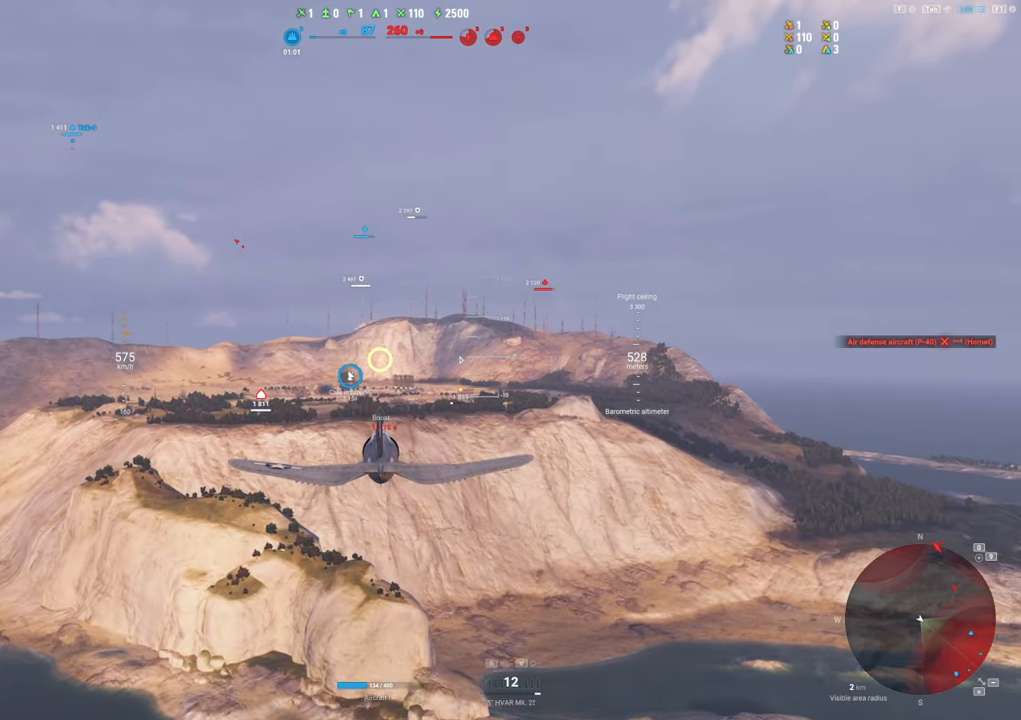
{"keys": ["shift"], "mouse": [], "mouse_move": "still", "events": []}
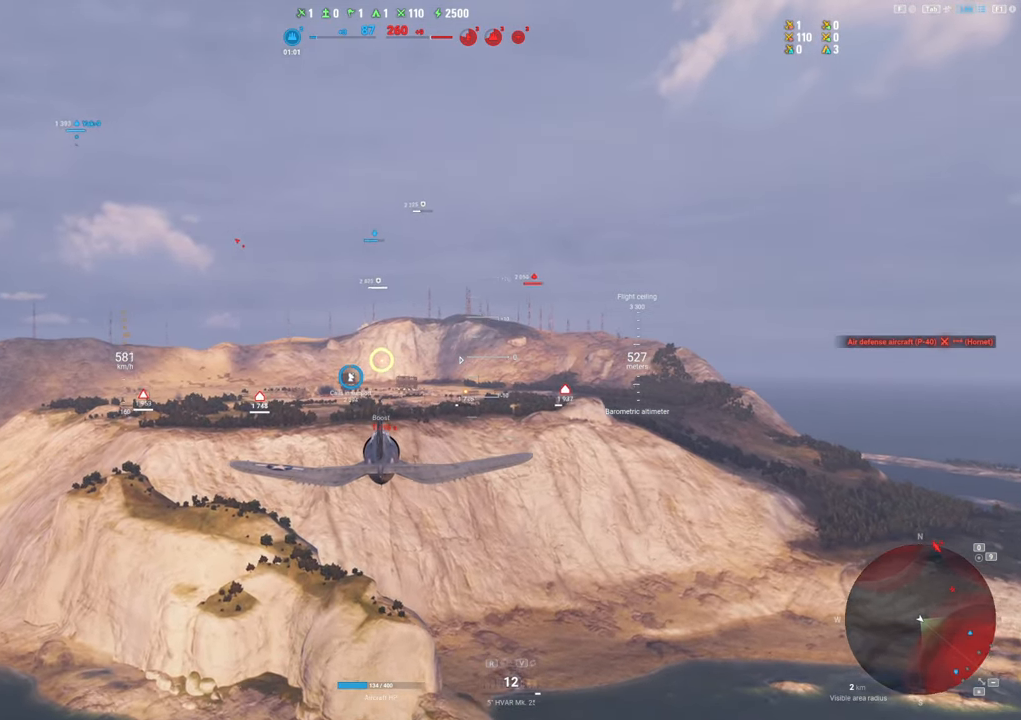
{"keys": ["shift"], "mouse": [], "mouse_move": "still", "events": []}
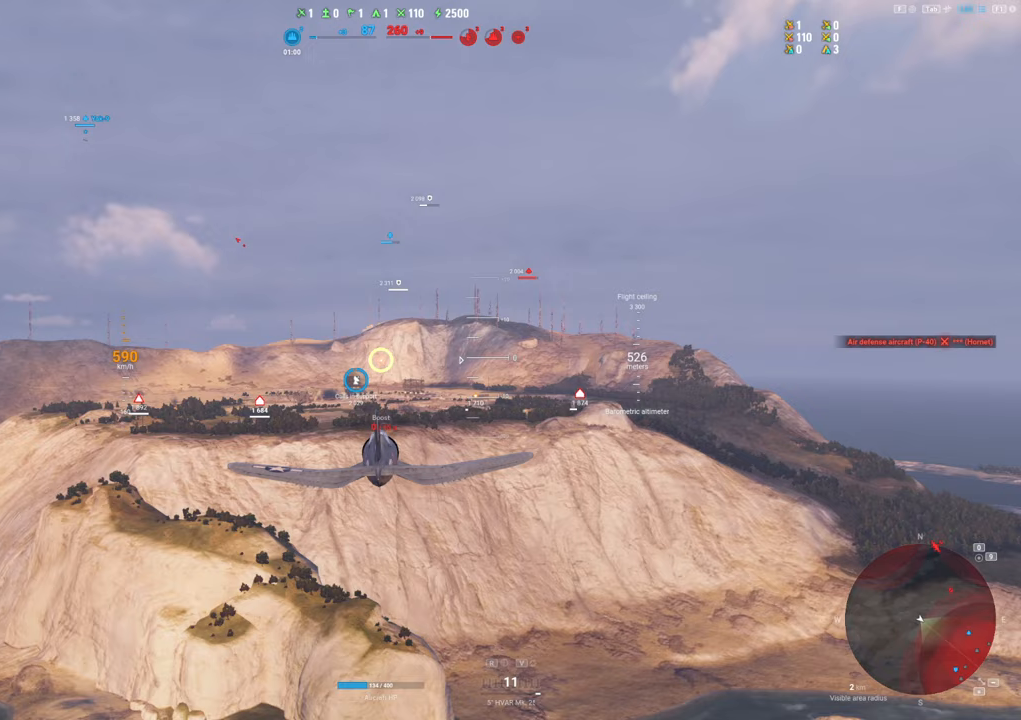
{"keys": ["shift"], "mouse": [], "mouse_move": "still", "events": []}
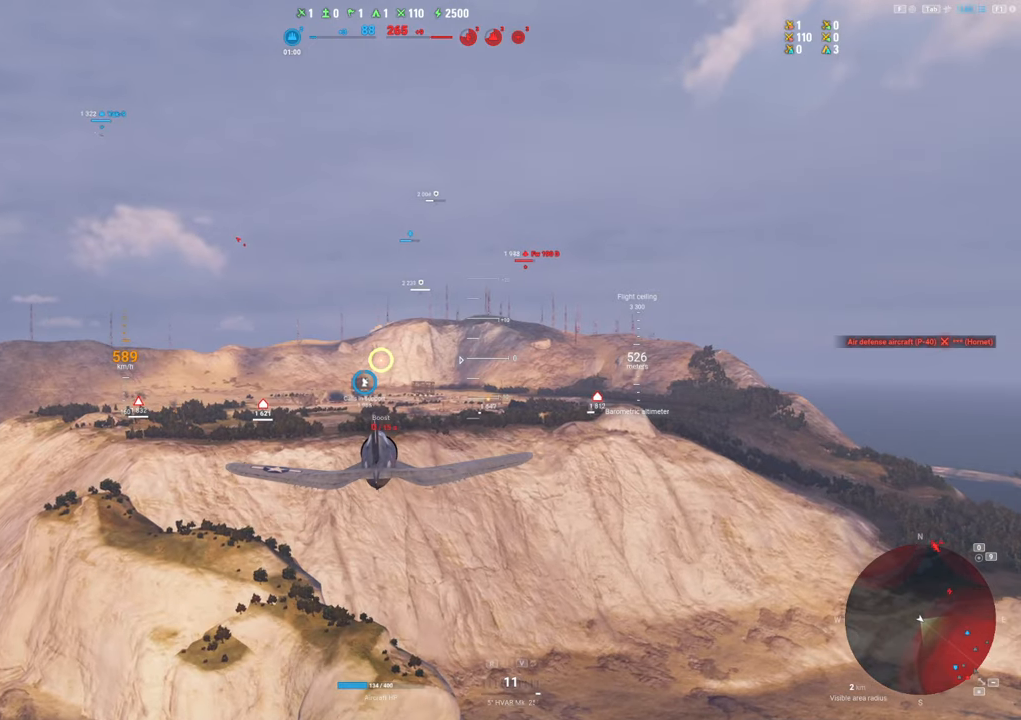
{"keys": [], "mouse": [], "mouse_move": "still", "events": [[167, "shift", "up"]]}
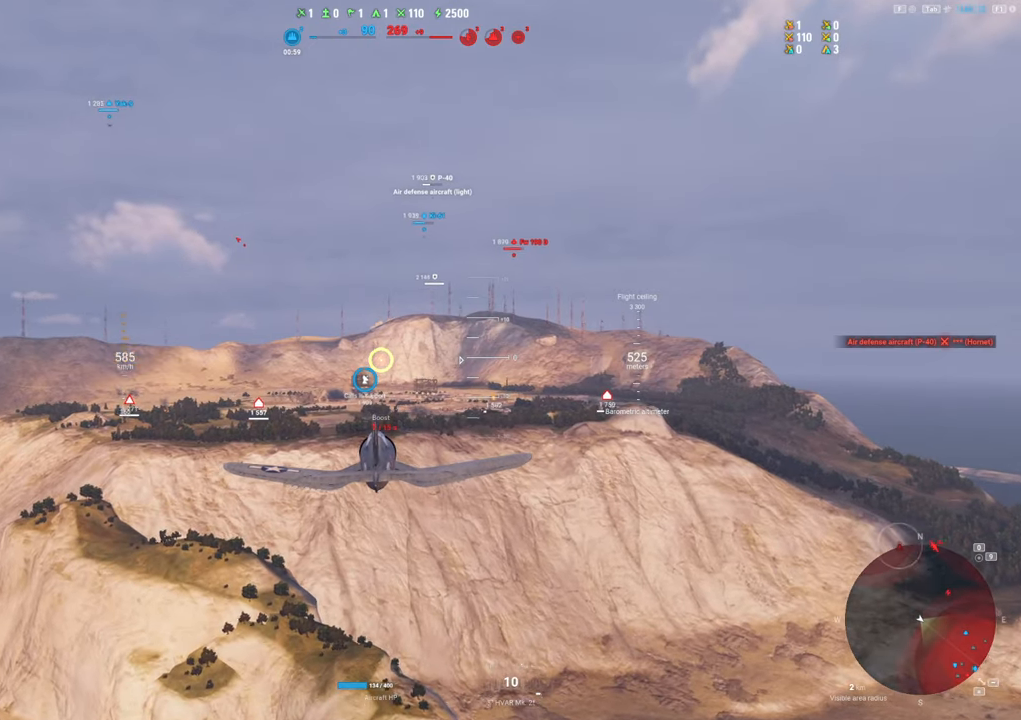
{"keys": [], "mouse": ["right"], "mouse_move": "left", "events": [[100, "mouse_right", "down"]]}
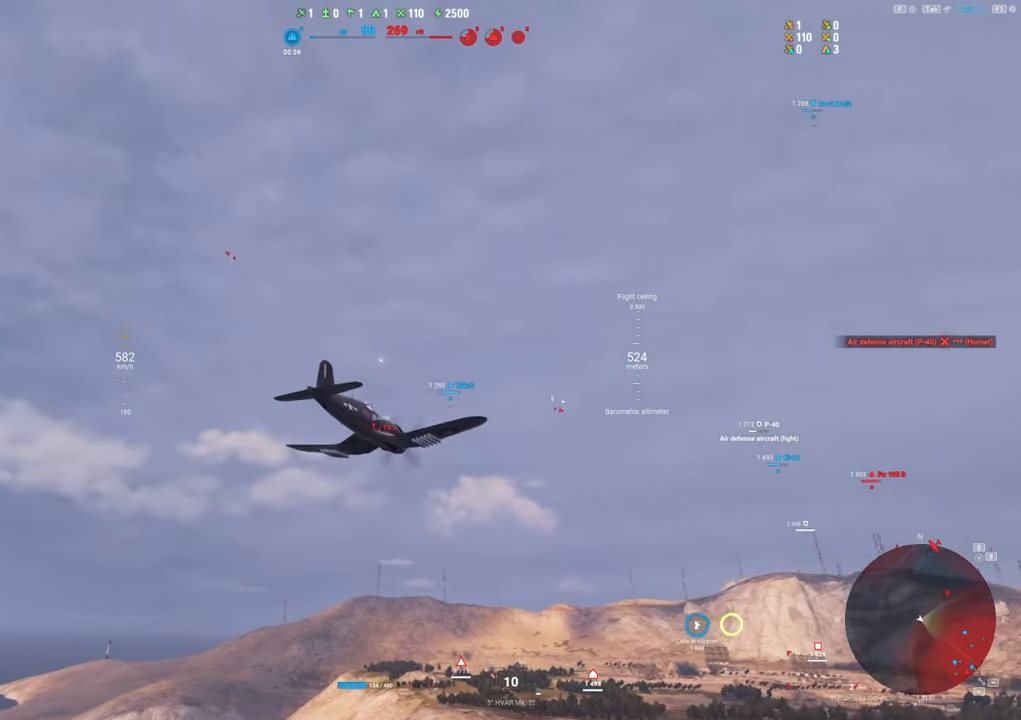
{"keys": [], "mouse": ["right"], "mouse_move": "still", "events": []}
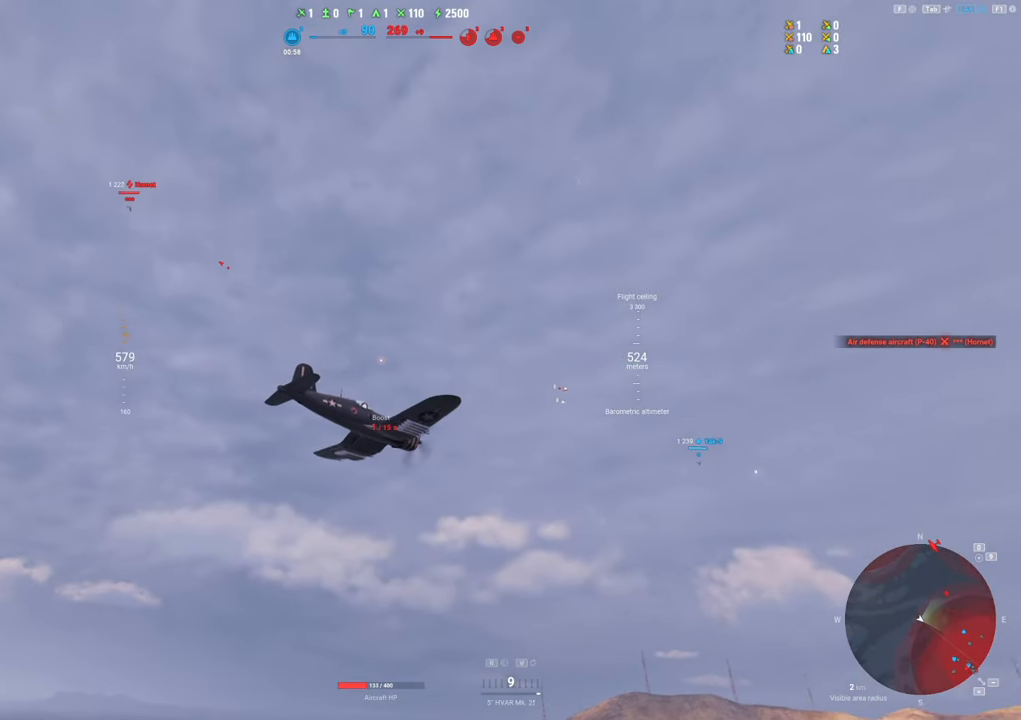
{"keys": [], "mouse": [], "mouse_move": "still", "events": [[450, "mouse_right", "up"]]}
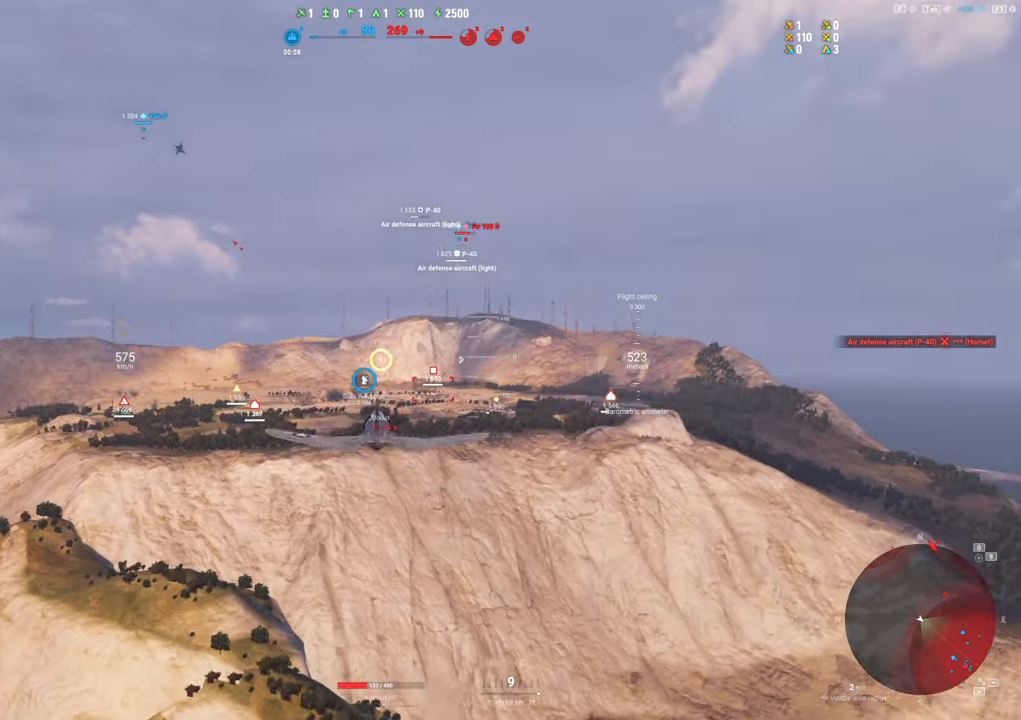
{"keys": [], "mouse": [], "mouse_move": "still", "events": []}
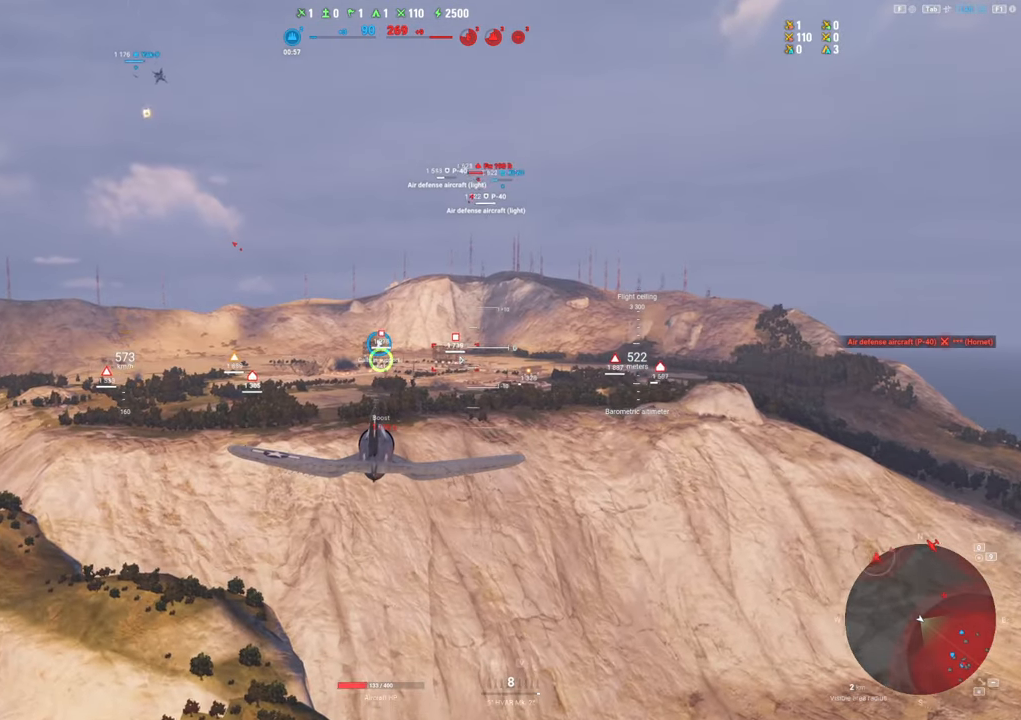
{"keys": [], "mouse": [], "mouse_move": "still", "events": [[150, "a", "down"], [400, "a", "up"]]}
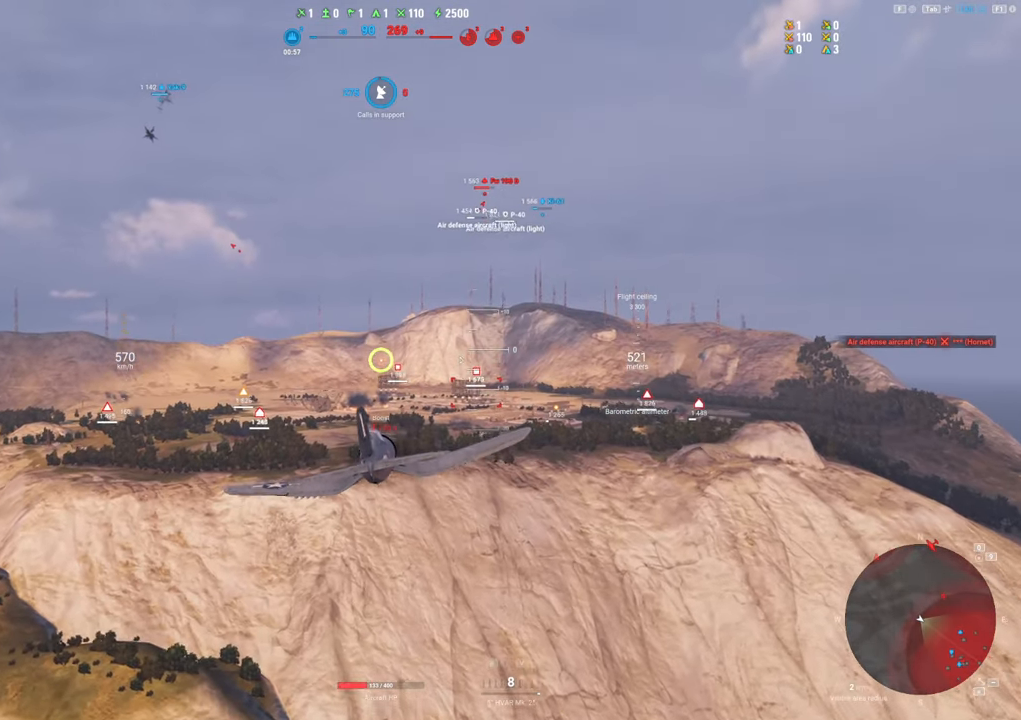
{"keys": [], "mouse": [], "mouse_move": "still", "events": []}
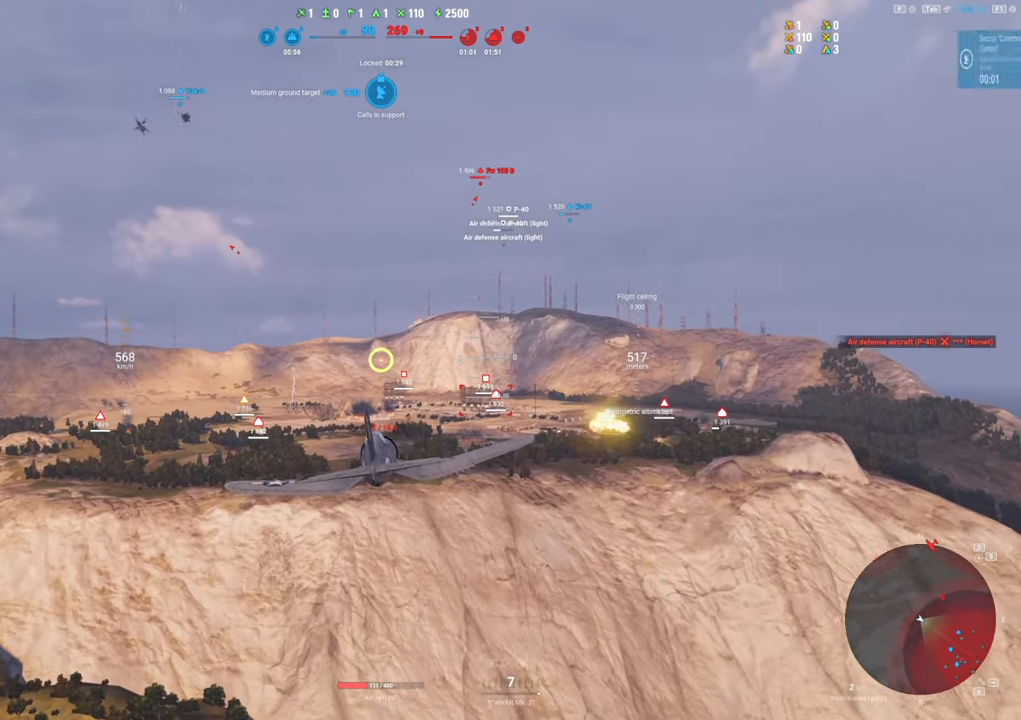
{"keys": [], "mouse": [], "mouse_move": "still", "events": []}
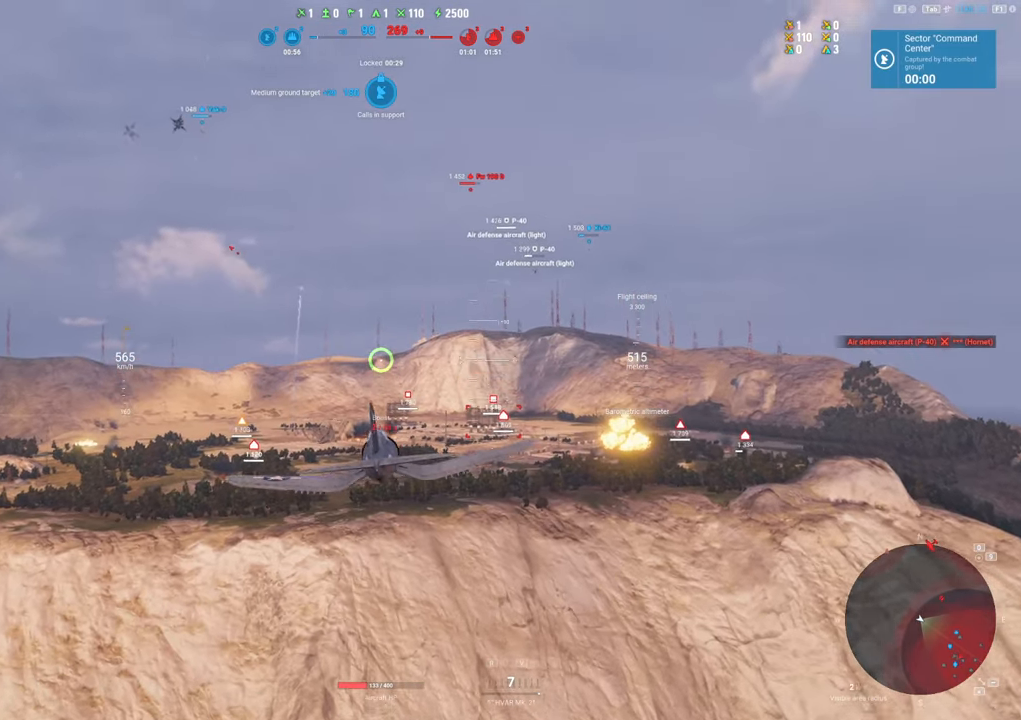
{"keys": ["a"], "mouse": [], "mouse_move": "left", "events": [[17, "a", "down"]]}
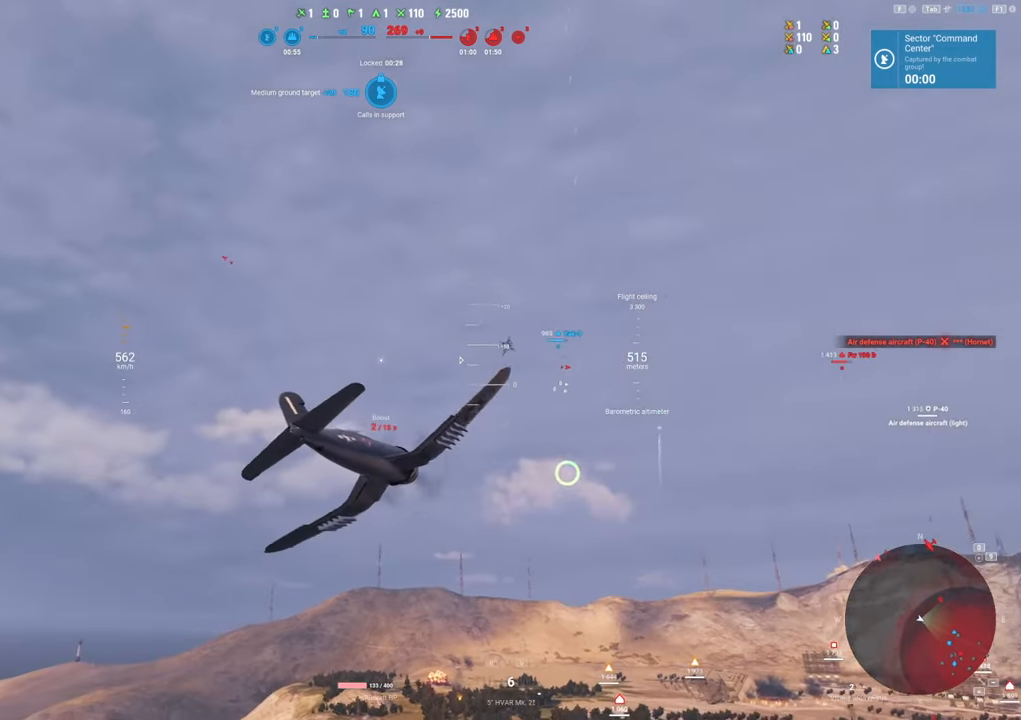
{"keys": [], "mouse": [], "mouse_move": "left", "events": [[317, "a", "up"]]}
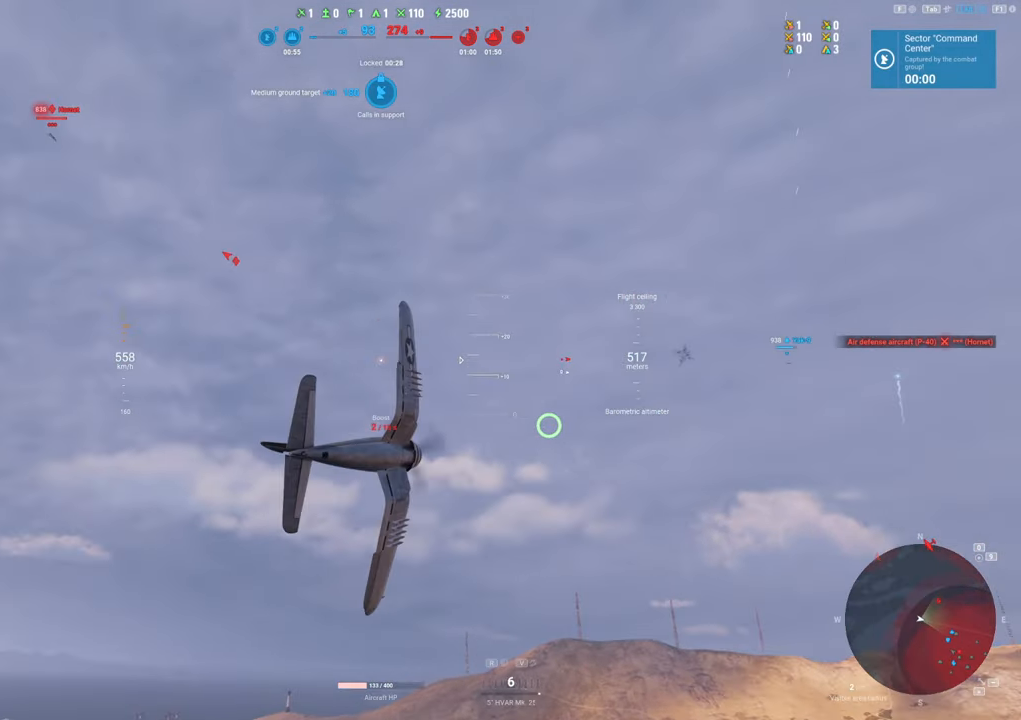
{"keys": [], "mouse": [], "mouse_move": "still", "events": []}
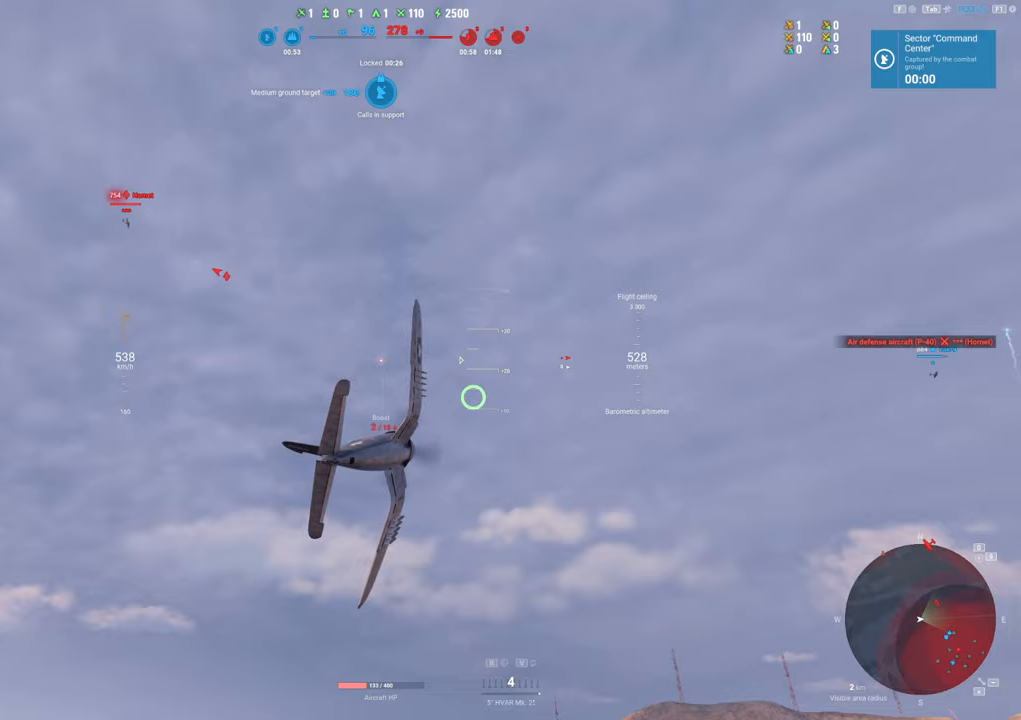
{"keys": [], "mouse": [], "mouse_move": "still", "events": []}
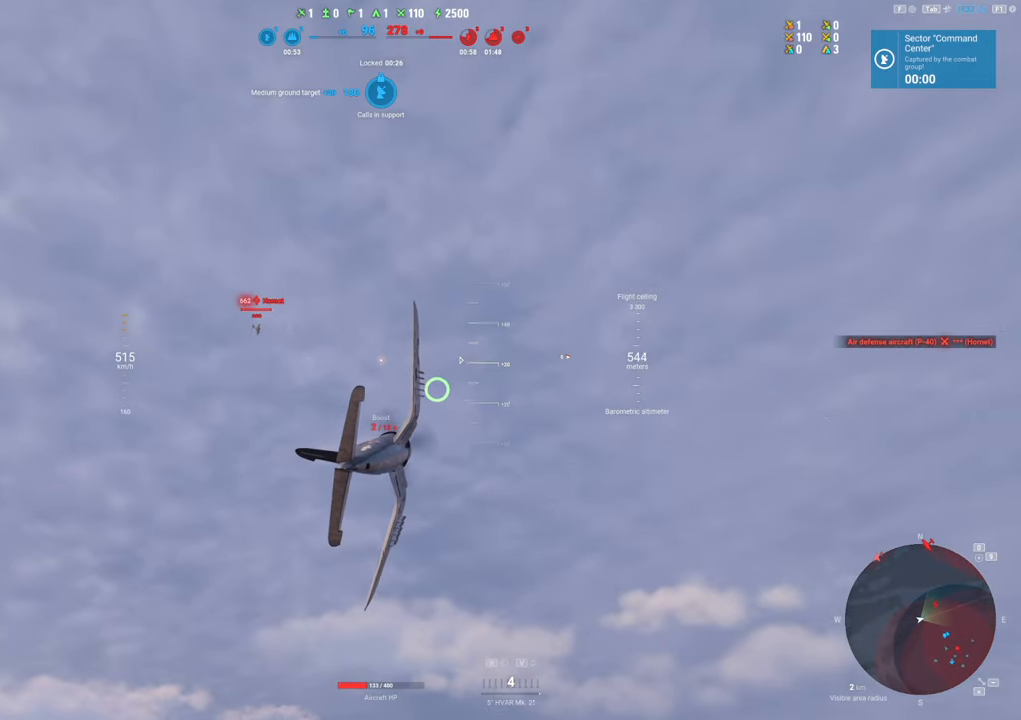
{"keys": ["d"], "mouse": ["left"], "mouse_move": "still", "events": [[450, "d", "down"], [500, "mouse_left", "down"]]}
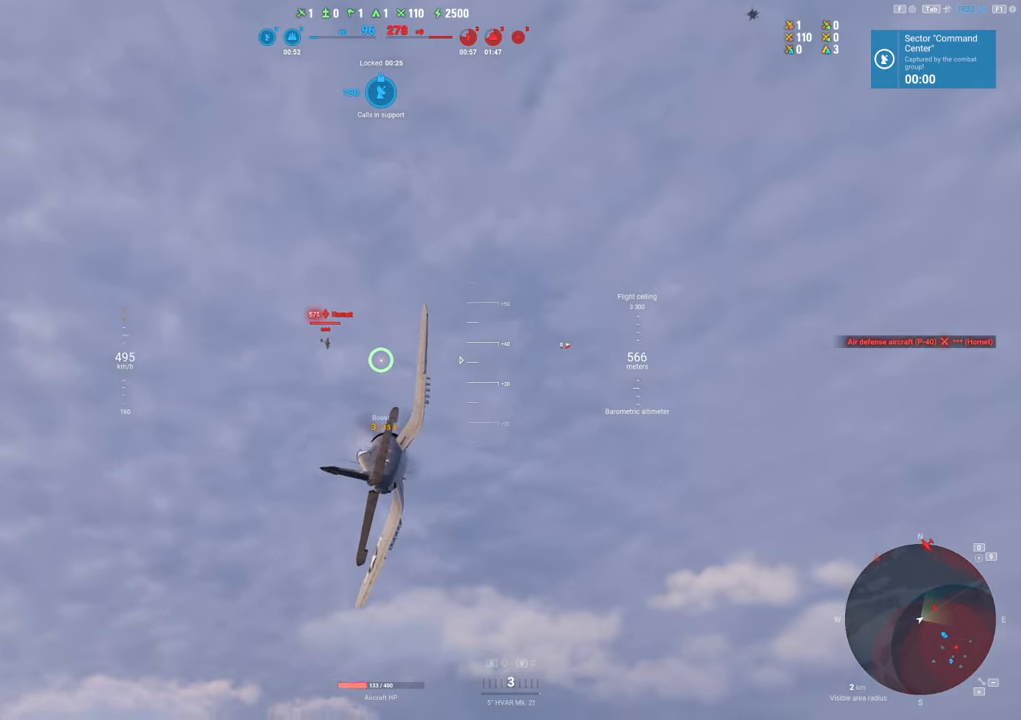
{"keys": ["d"], "mouse": ["left"], "mouse_move": "down-right", "events": []}
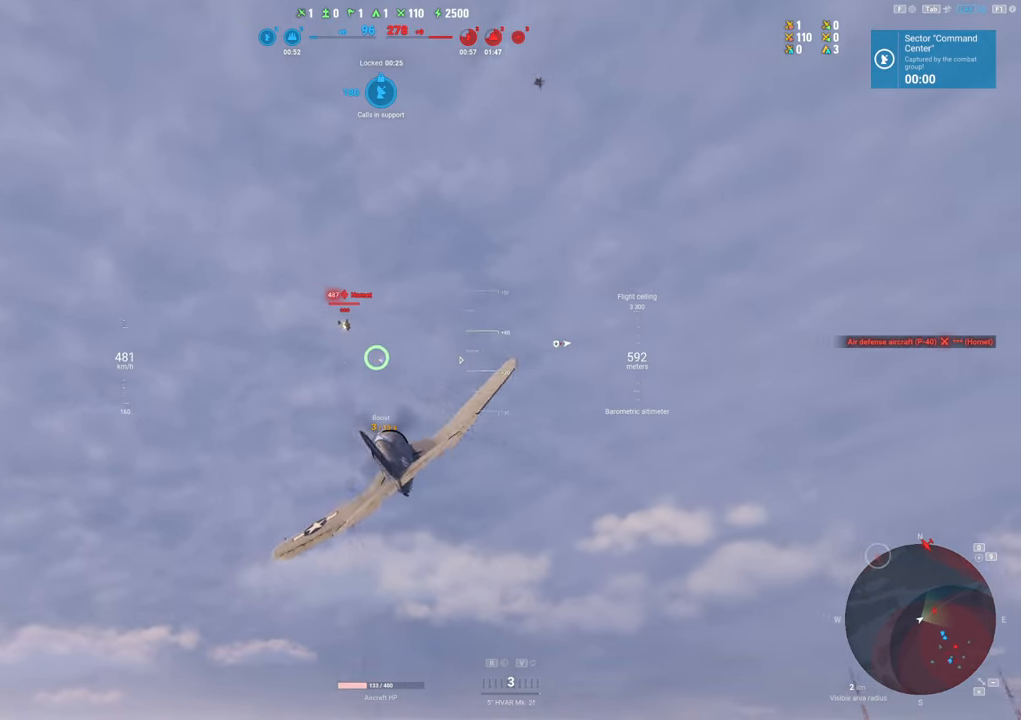
{"keys": ["d"], "mouse": [], "mouse_move": "right", "events": [[433, "mouse_left", "up"]]}
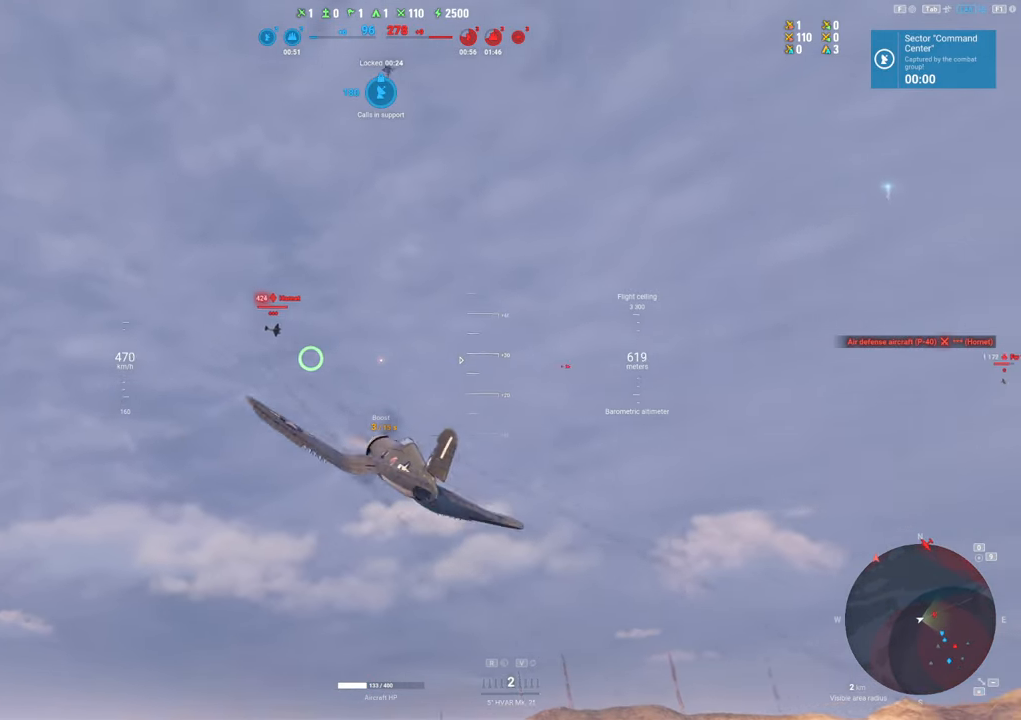
{"keys": ["s"], "mouse": ["left"], "mouse_move": "right", "events": [[133, "d", "up"], [217, "mouse_left", "down"], [500, "s", "down"]]}
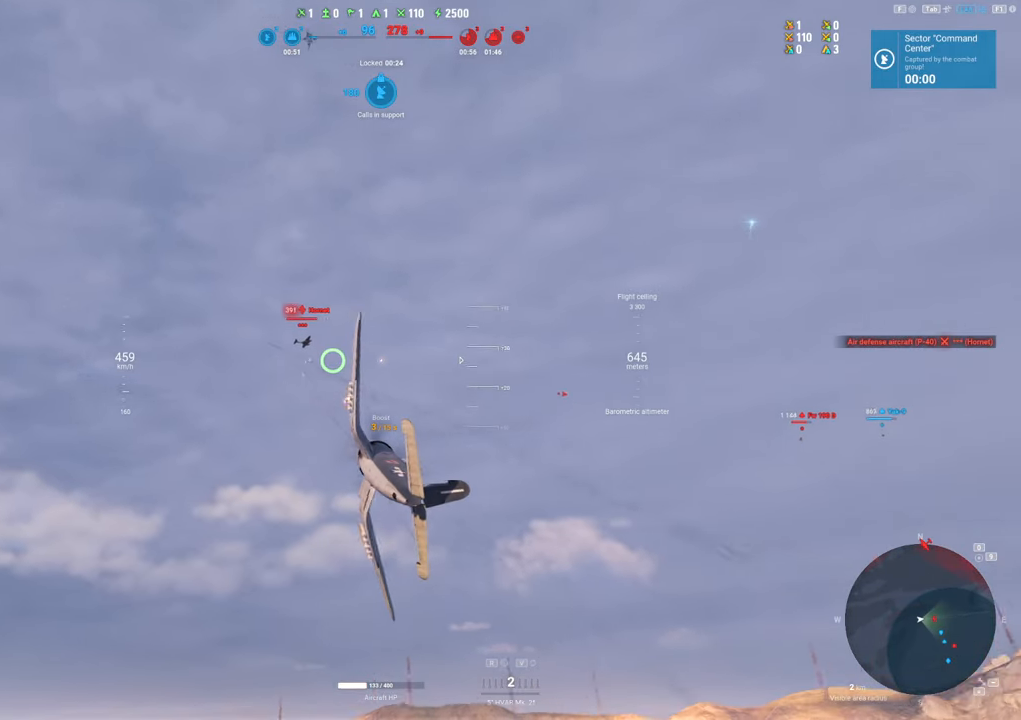
{"keys": ["s"], "mouse": ["left"], "mouse_move": "right", "events": []}
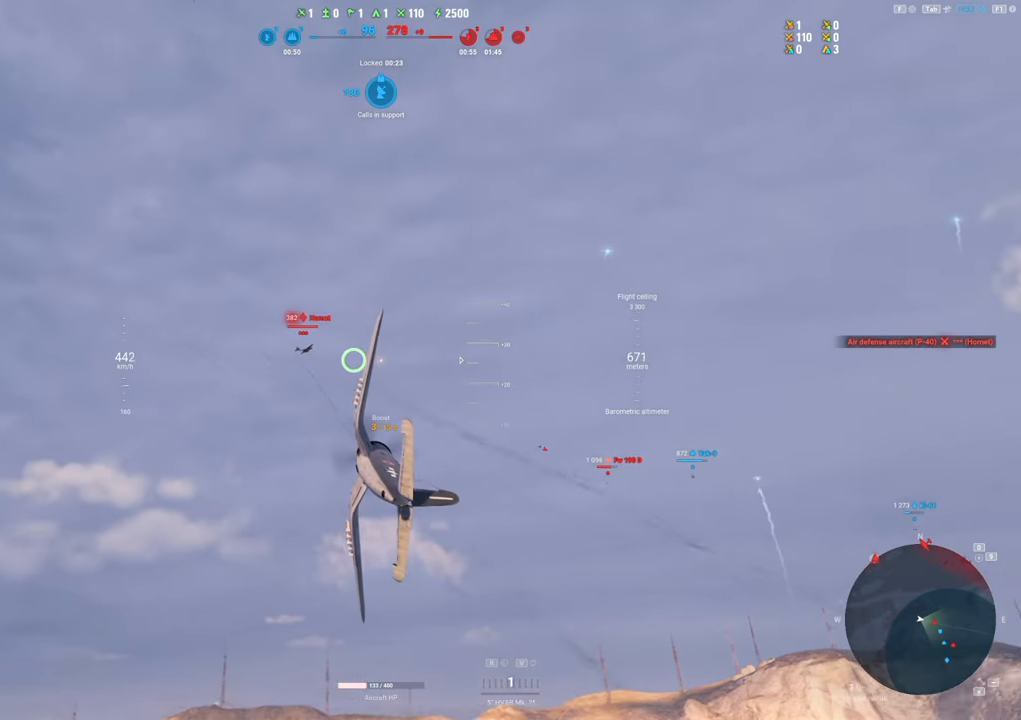
{"keys": [], "mouse": [], "mouse_move": "right", "events": [[117, "s", "up"], [350, "mouse_left", "up"]]}
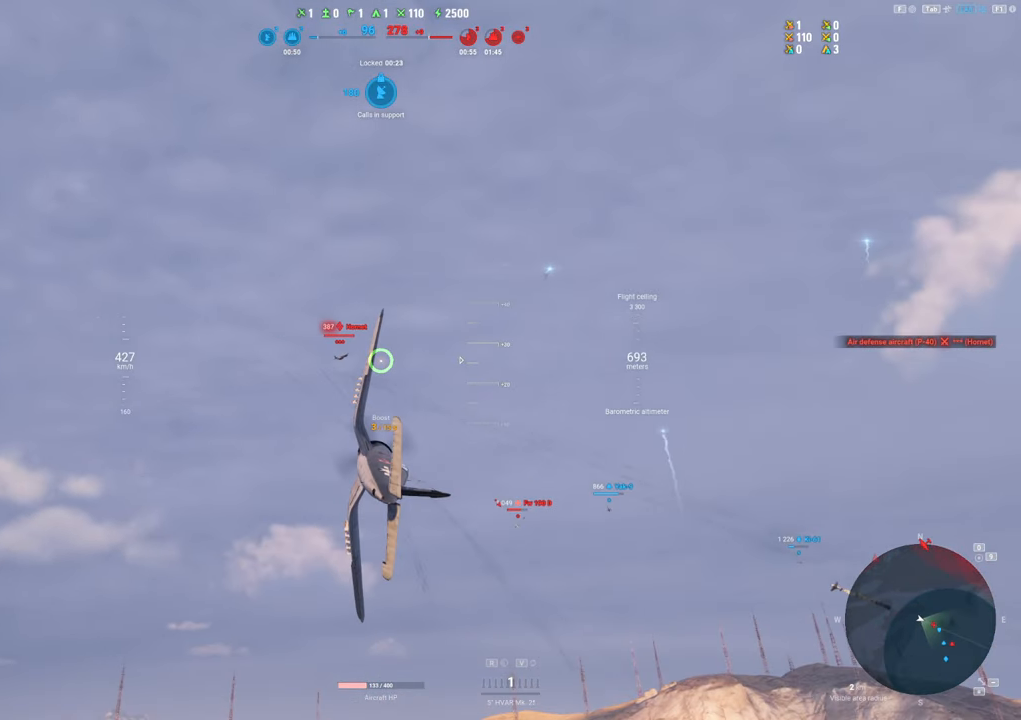
{"keys": ["shift"], "mouse": ["left"], "mouse_move": "still", "events": [[83, "mouse_left", "down"], [133, "a", "down"], [267, "a", "up"], [317, "shift", "down"]]}
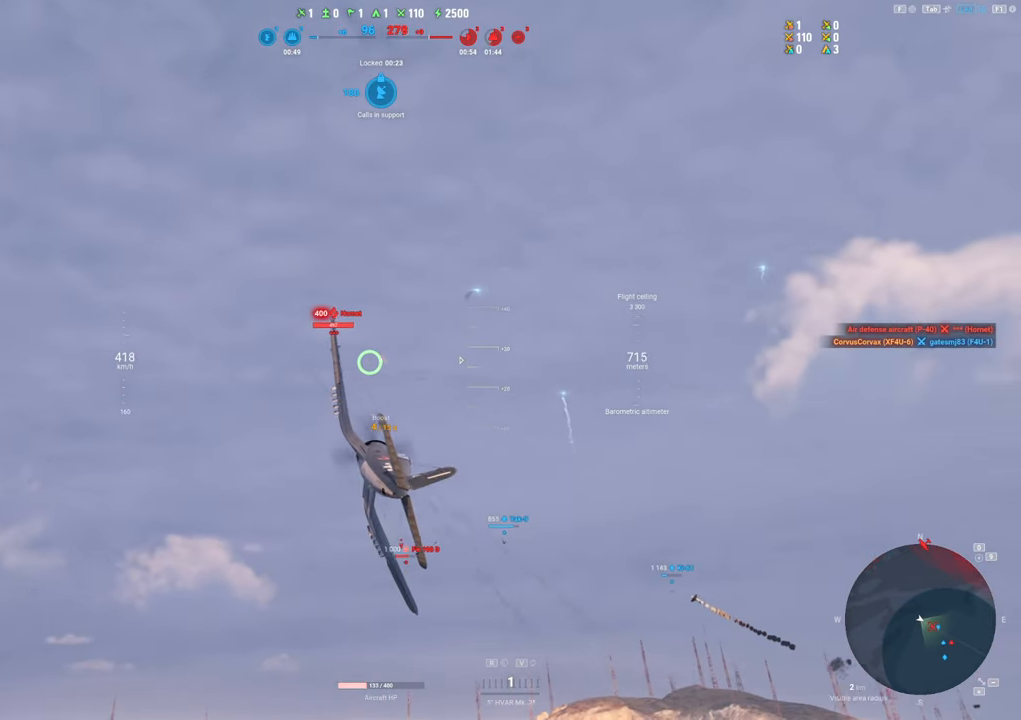
{"keys": ["a"], "mouse": [], "mouse_move": "down", "events": [[233, "mouse_left", "up"], [383, "shift", "up"], [417, "a", "down"]]}
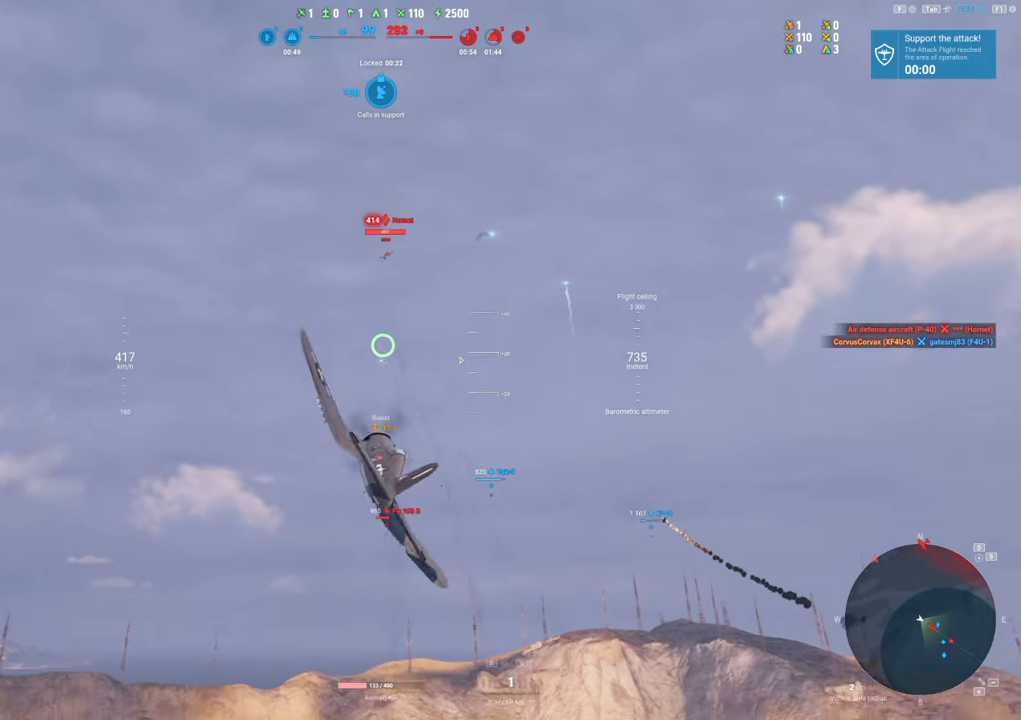
{"keys": [], "mouse": [], "mouse_move": "down", "events": [[200, "a", "up"]]}
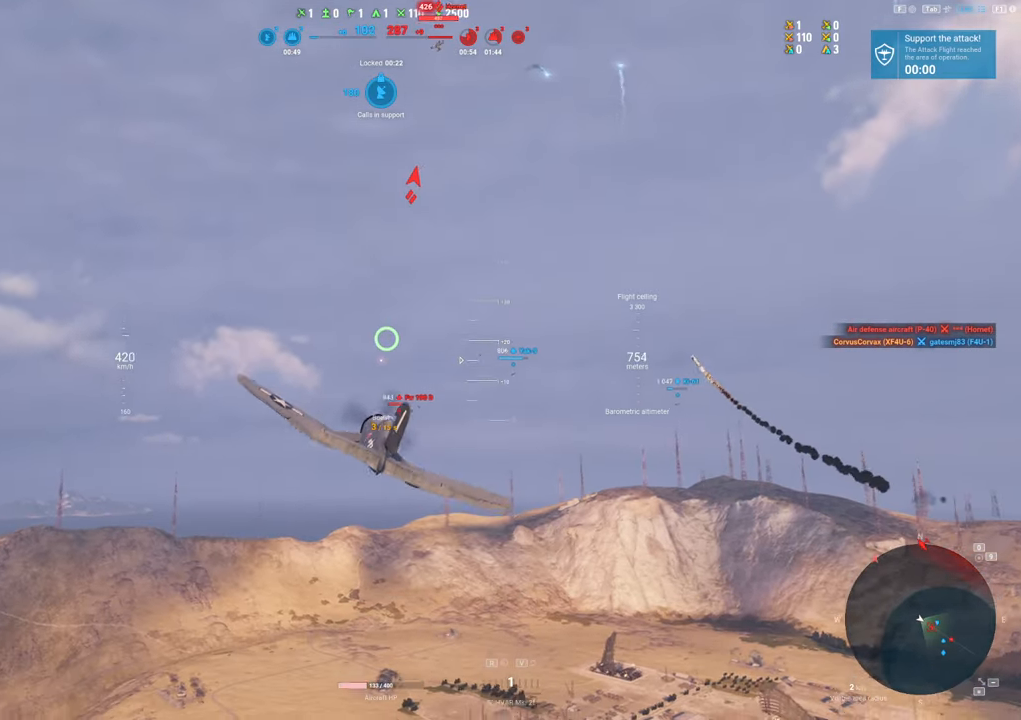
{"keys": ["shift"], "mouse": [], "mouse_move": "still", "events": [[133, "shift", "down"]]}
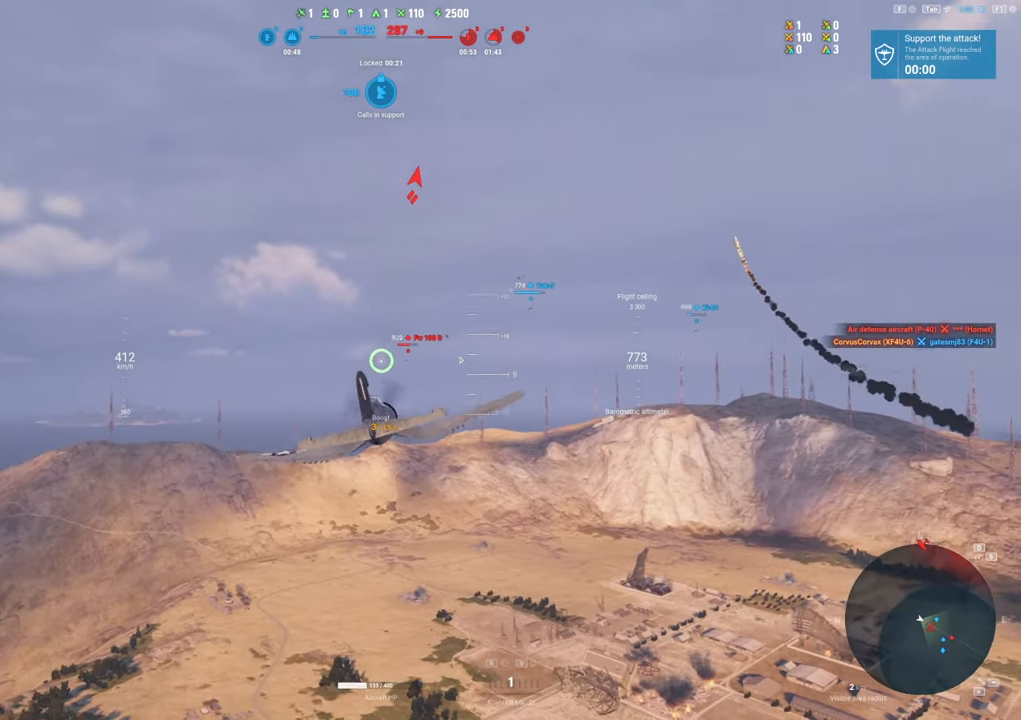
{"keys": ["shift"], "mouse": [], "mouse_move": "down-left", "events": []}
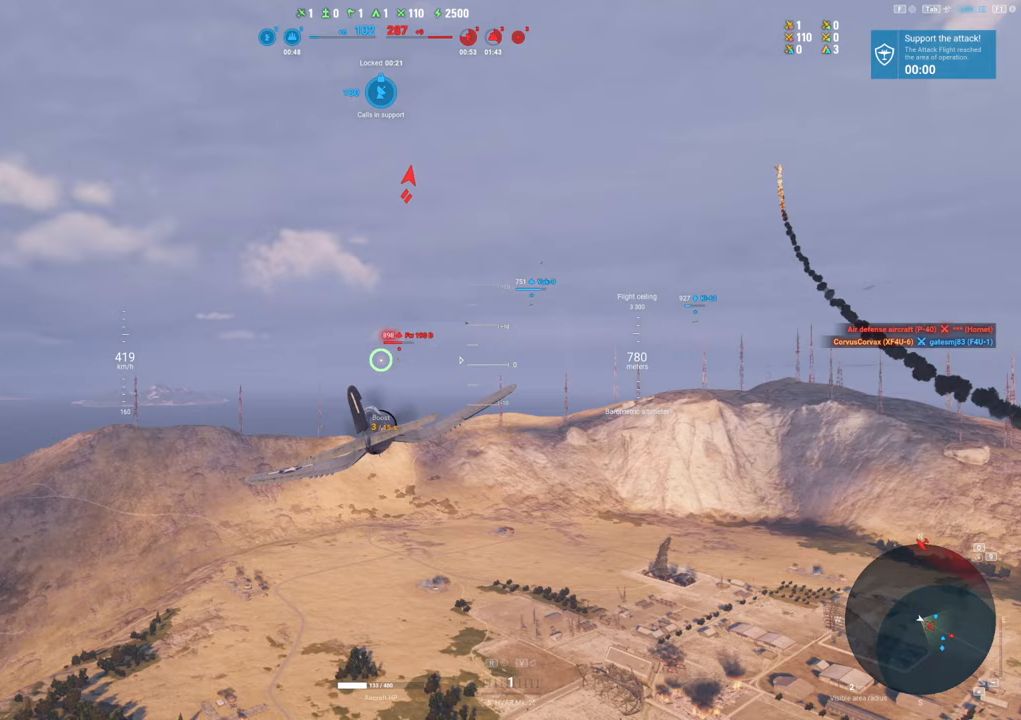
{"keys": [], "mouse": ["left"], "mouse_move": "down", "events": [[400, "shift", "up"], [433, "mouse_left", "down"]]}
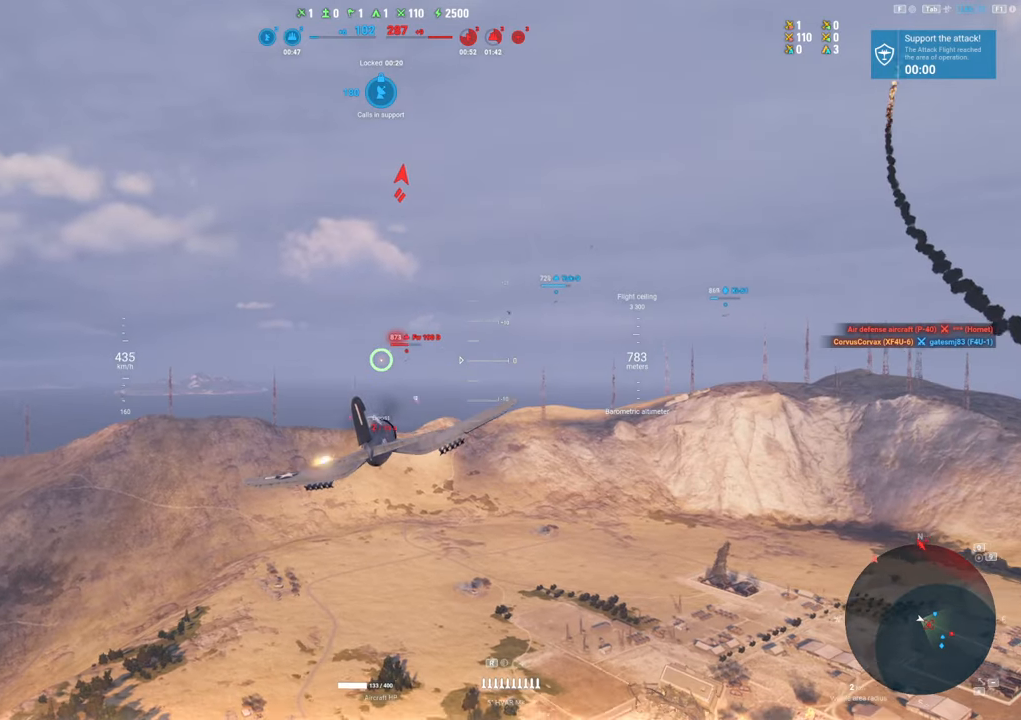
{"keys": ["a"], "mouse": ["left"], "mouse_move": "down-left", "events": [[317, "a", "down"]]}
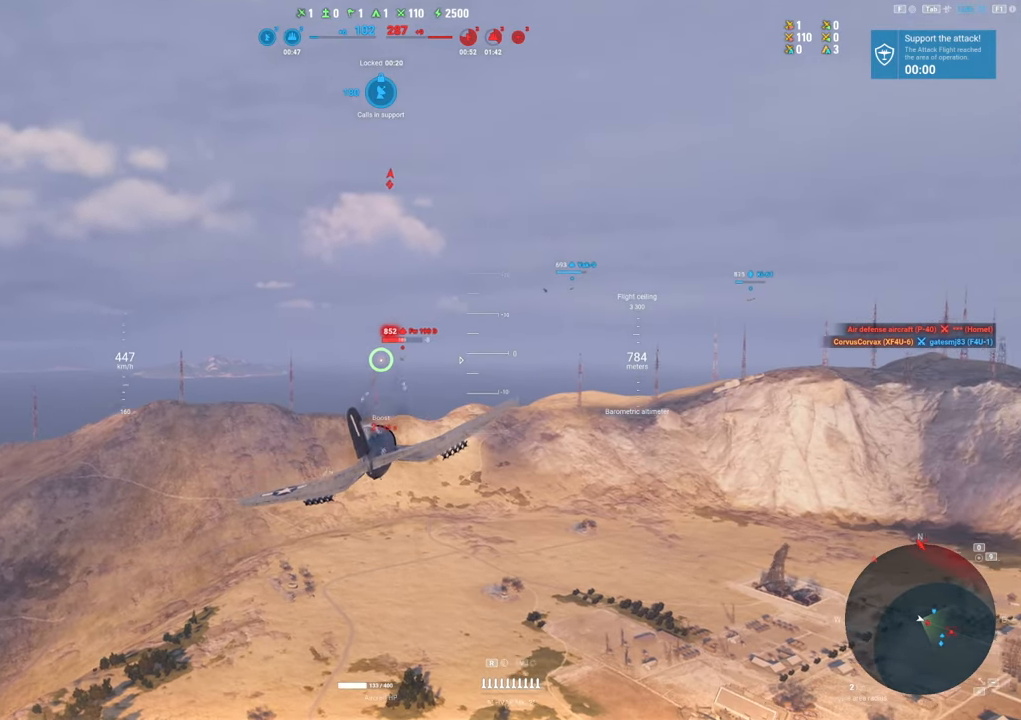
{"keys": ["a"], "mouse": ["left"], "mouse_move": "left", "events": [[150, "a", "up"], [150, "mouse_left", "up"], [433, "a", "down"], [433, "mouse_left", "down"]]}
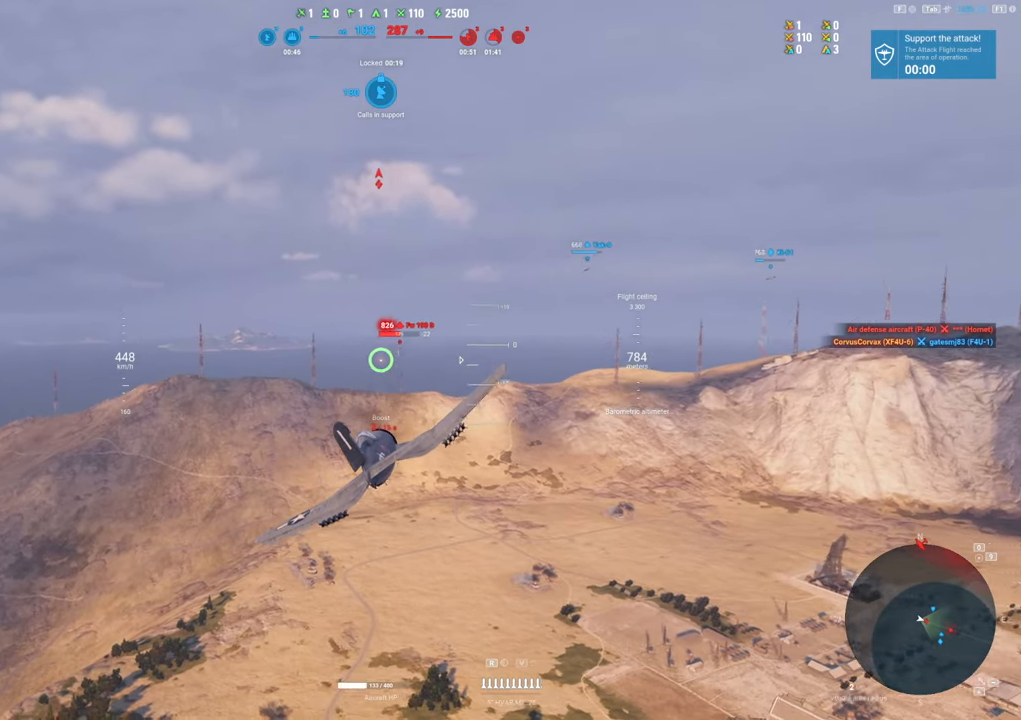
{"keys": ["a"], "mouse": ["left"], "mouse_move": "down-left", "events": [[200, "a", "up"], [400, "a", "down"]]}